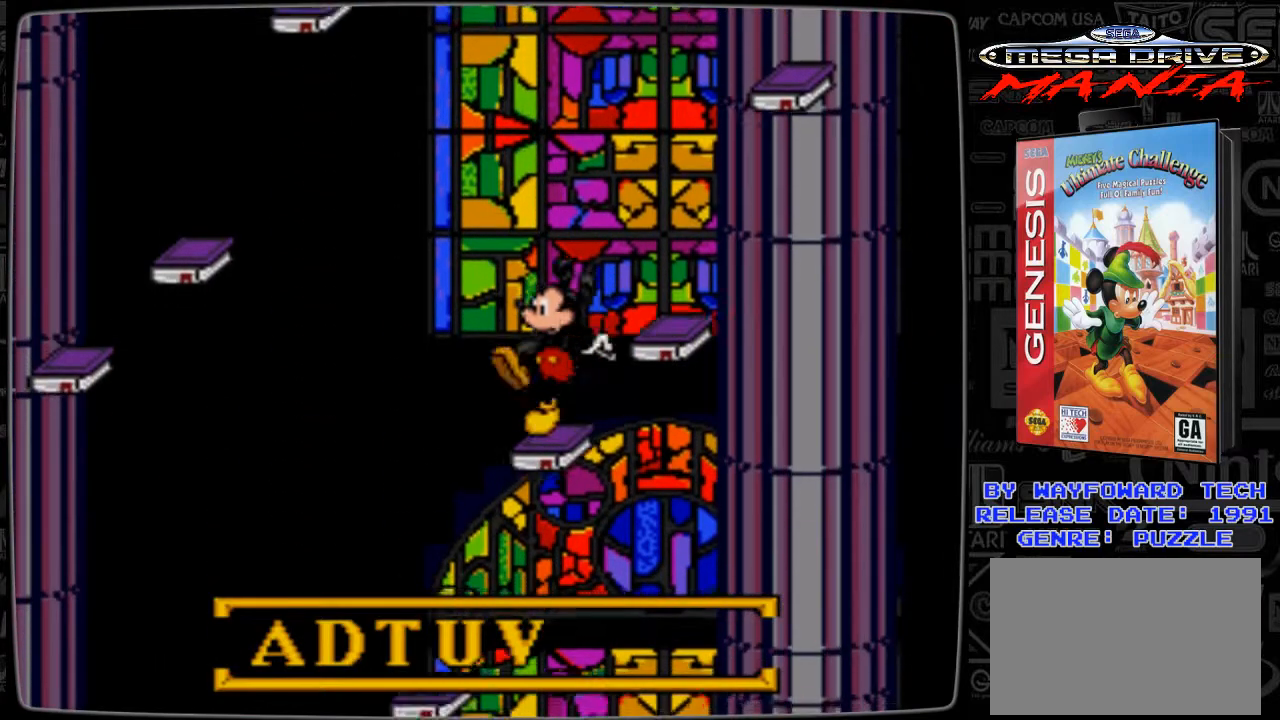
Gameplay with a controller; each line is a JSON object with the inputs held at the frame after it. "events" lists button and stick changes between this image and that frame as [ms after this image, input, new state], when the widget could be followed in between. Not read: L3 R3.
{"buttons": [], "events": [[200, "B", "down"], [467, "B", "up"]]}
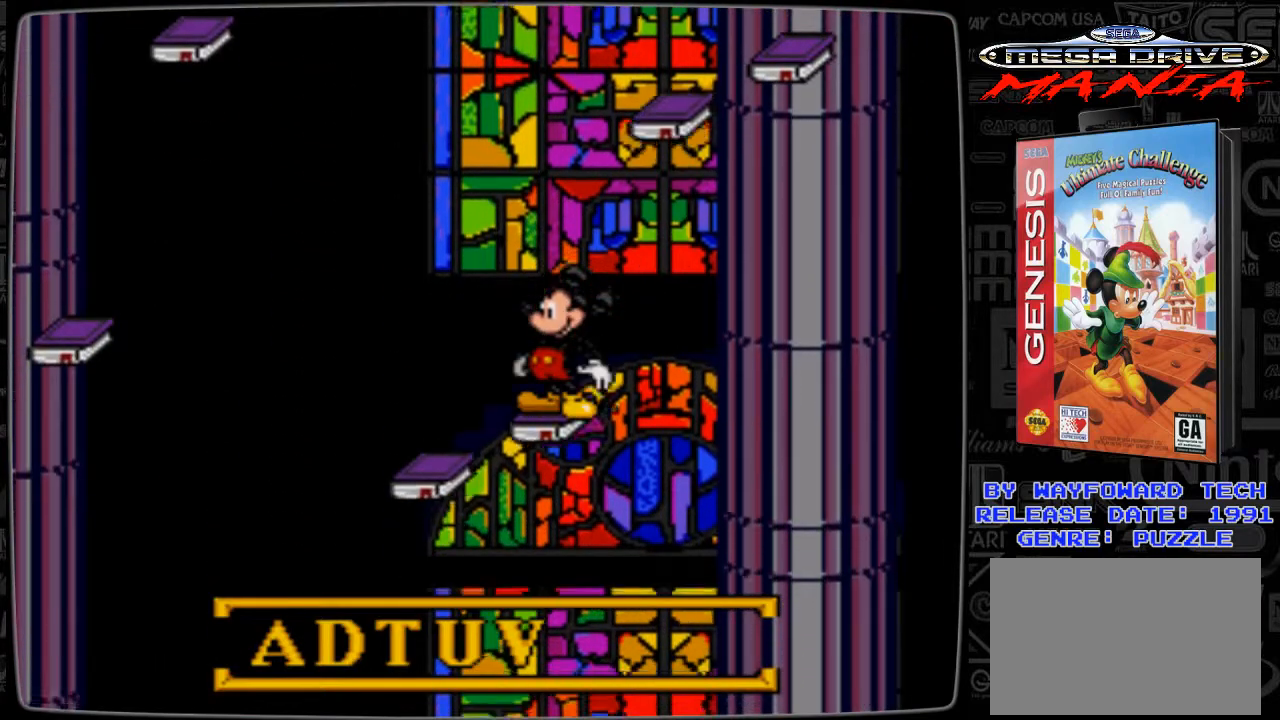
{"buttons": ["DPAD_LEFT"], "events": [[67, "B", "down"], [67, "DPAD_LEFT", "down"], [367, "B", "up"]]}
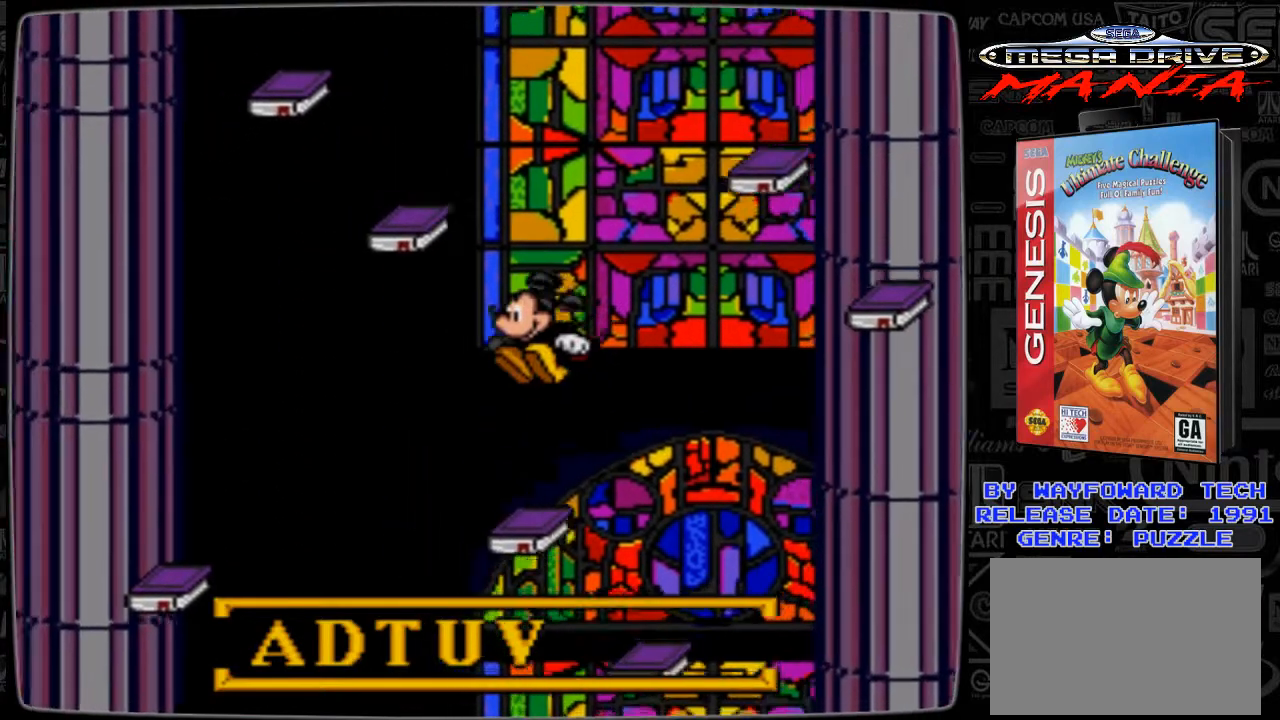
{"buttons": [], "events": [[100, "DPAD_LEFT", "up"]]}
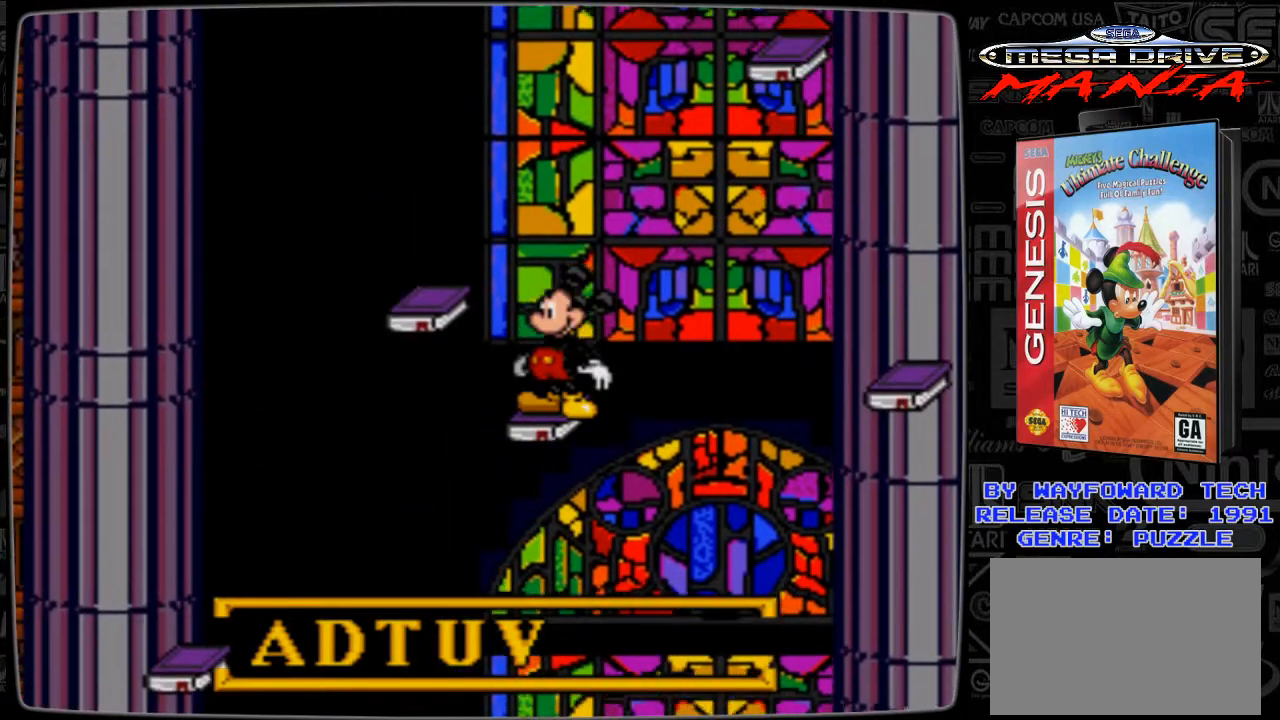
{"buttons": [], "events": []}
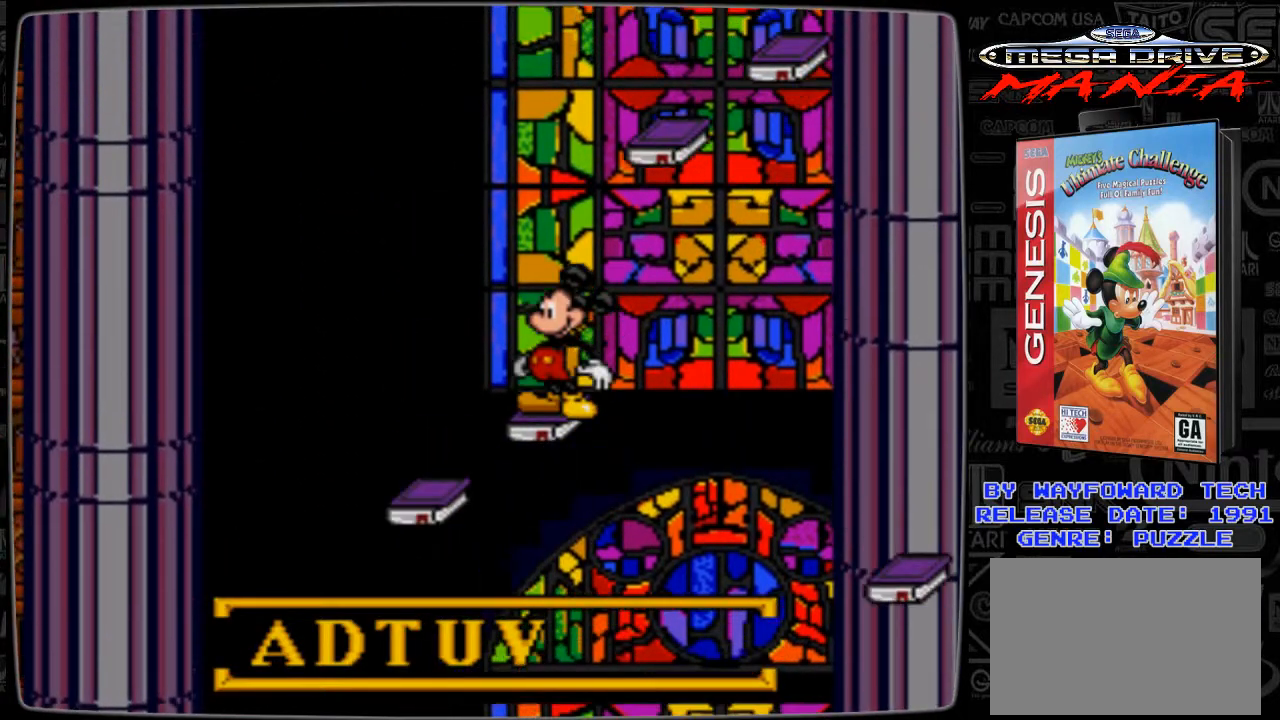
{"buttons": ["DPAD_RIGHT"], "events": [[267, "B", "down"], [400, "B", "up"], [400, "DPAD_RIGHT", "down"]]}
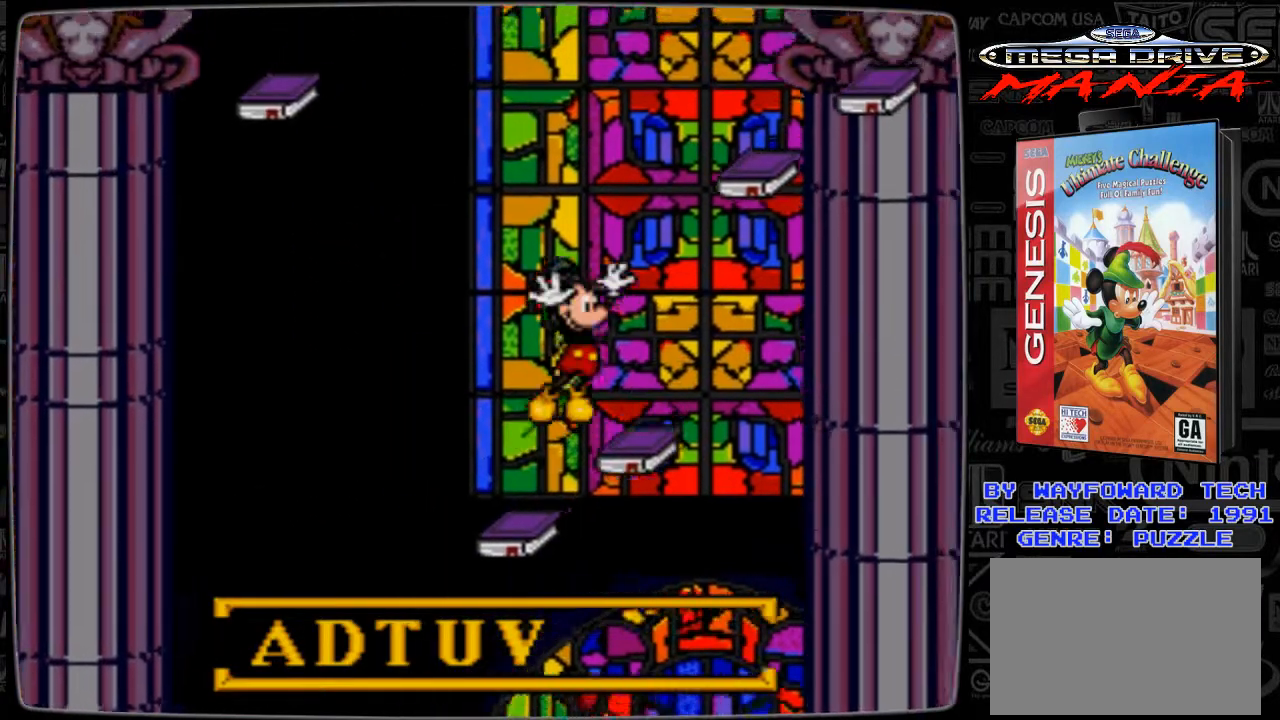
{"buttons": ["DPAD_LEFT"], "events": [[300, "DPAD_RIGHT", "up"], [500, "DPAD_LEFT", "down"]]}
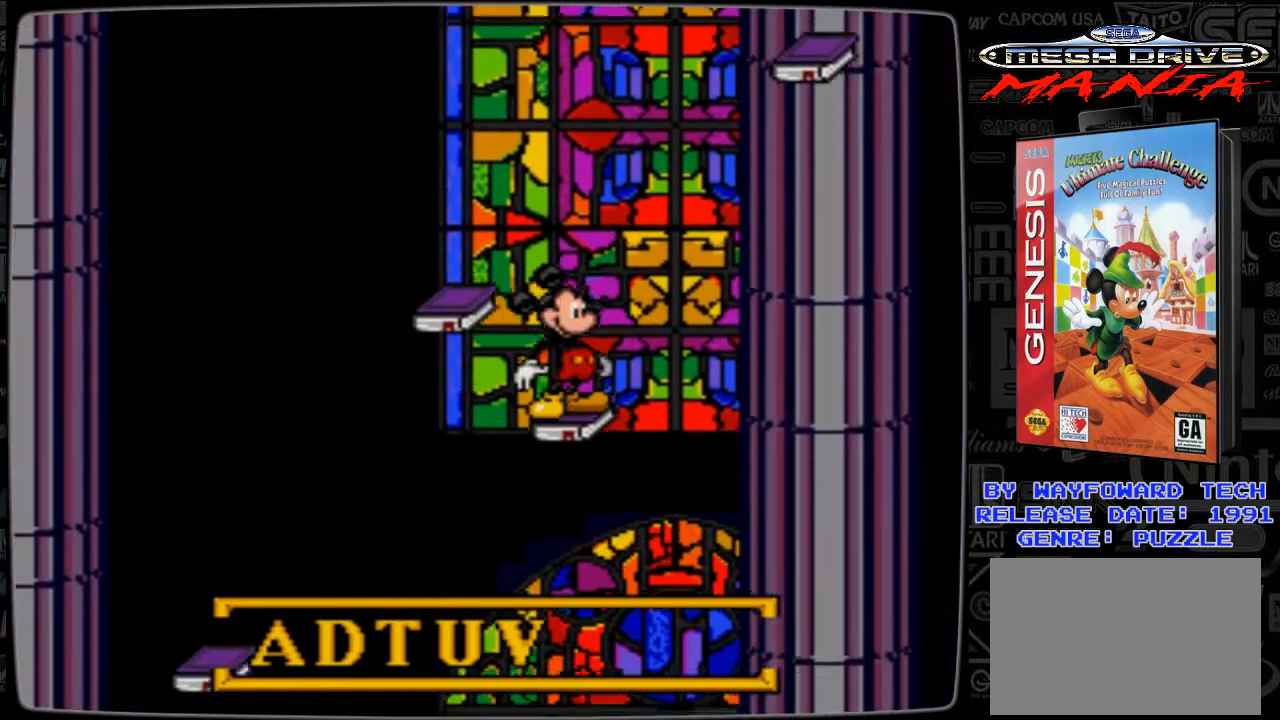
{"buttons": [], "events": [[100, "DPAD_LEFT", "up"]]}
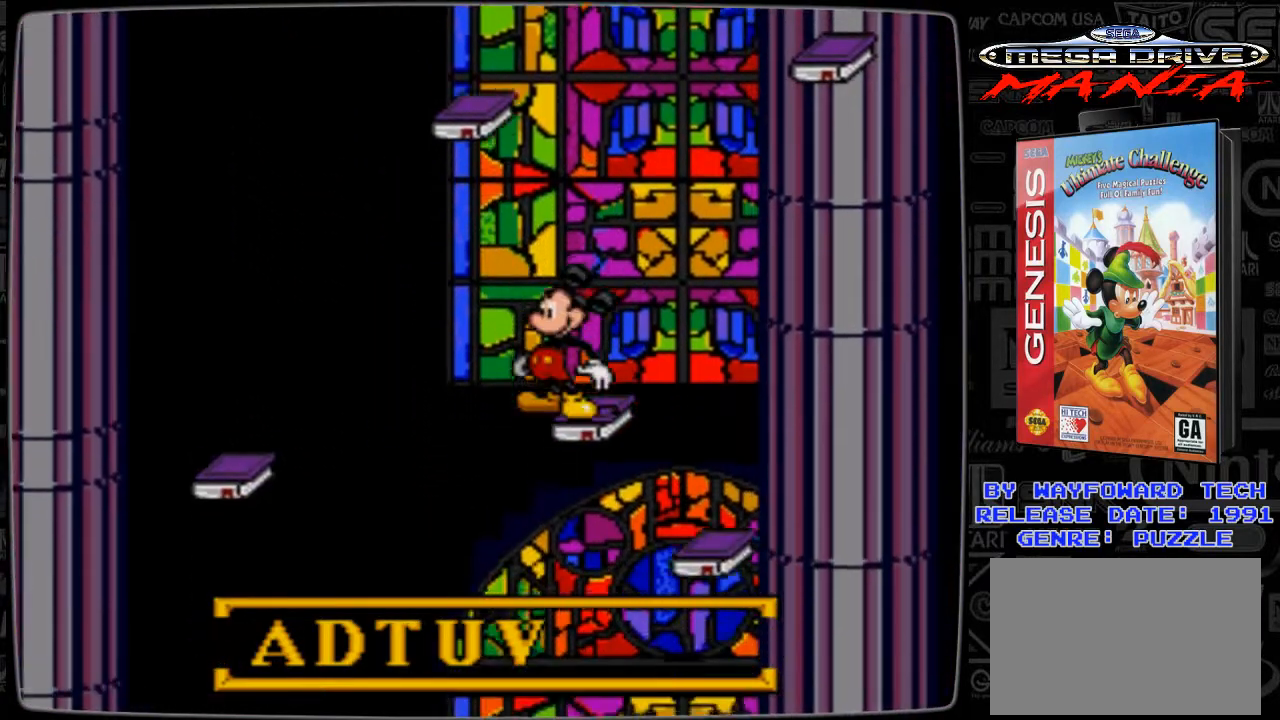
{"buttons": [], "events": [[200, "DPAD_RIGHT", "down"], [267, "DPAD_RIGHT", "up"]]}
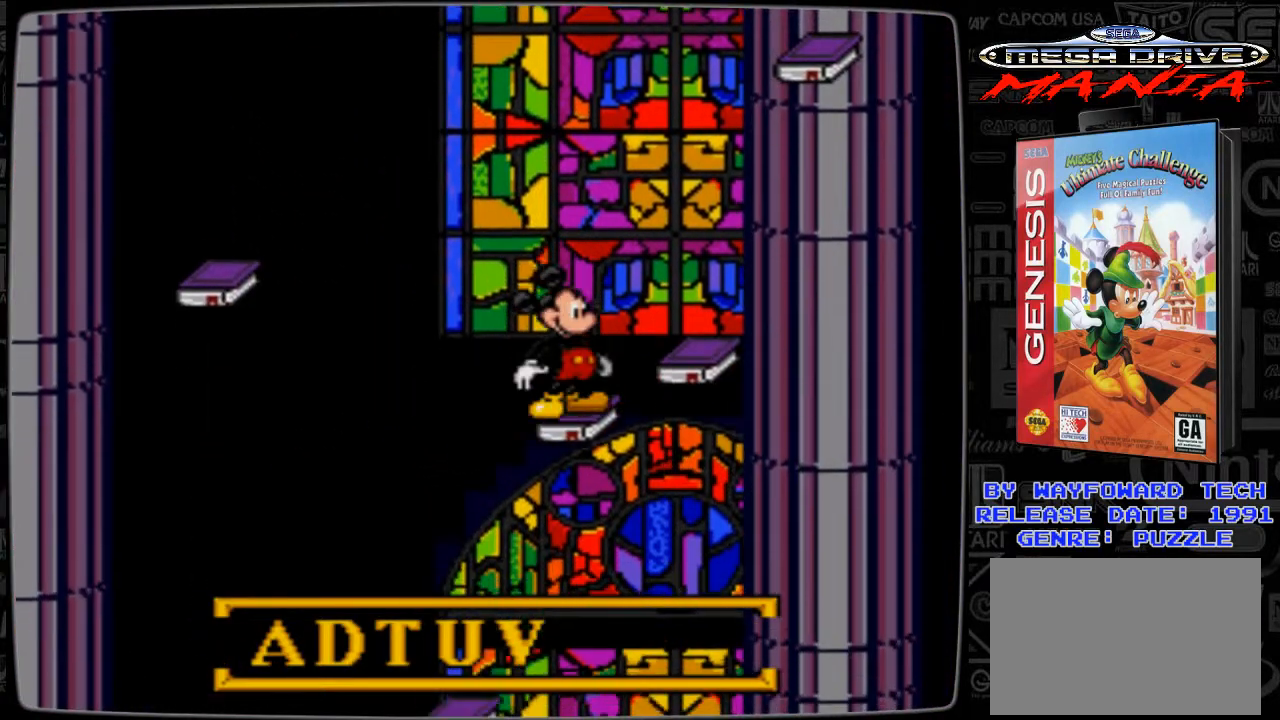
{"buttons": [], "events": [[100, "DPAD_LEFT", "down"], [167, "DPAD_LEFT", "up"]]}
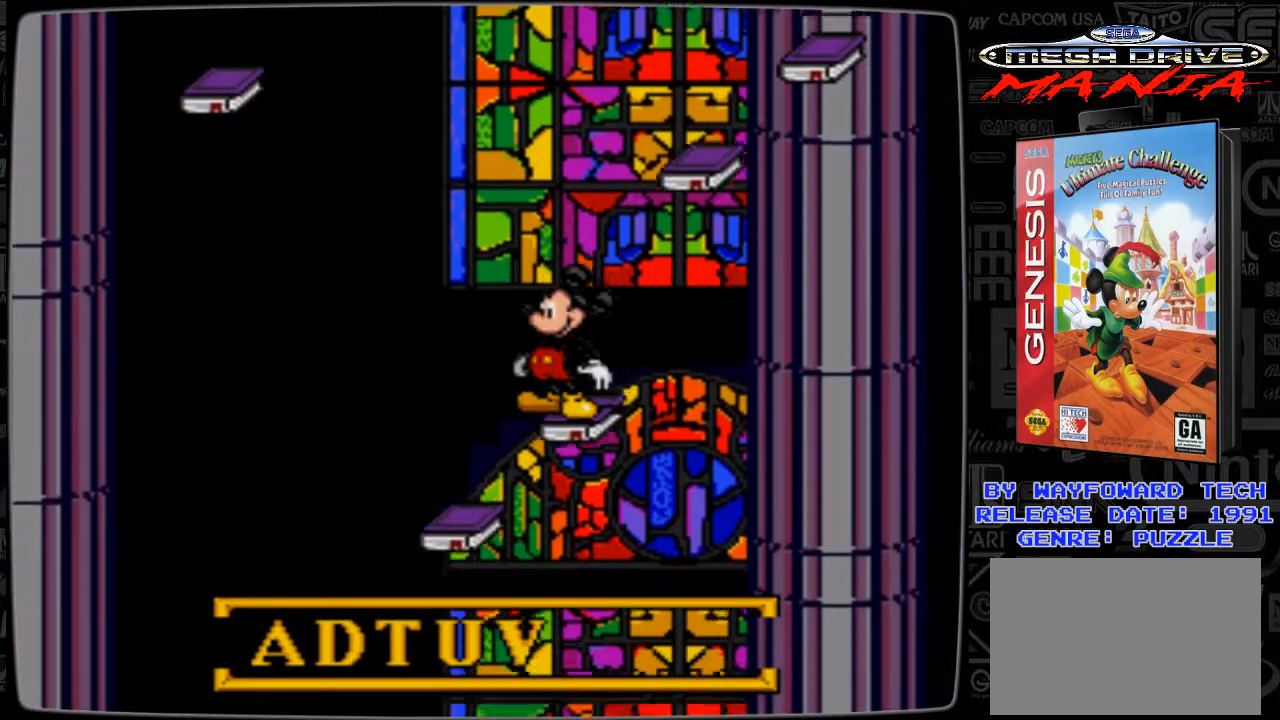
{"buttons": [], "events": []}
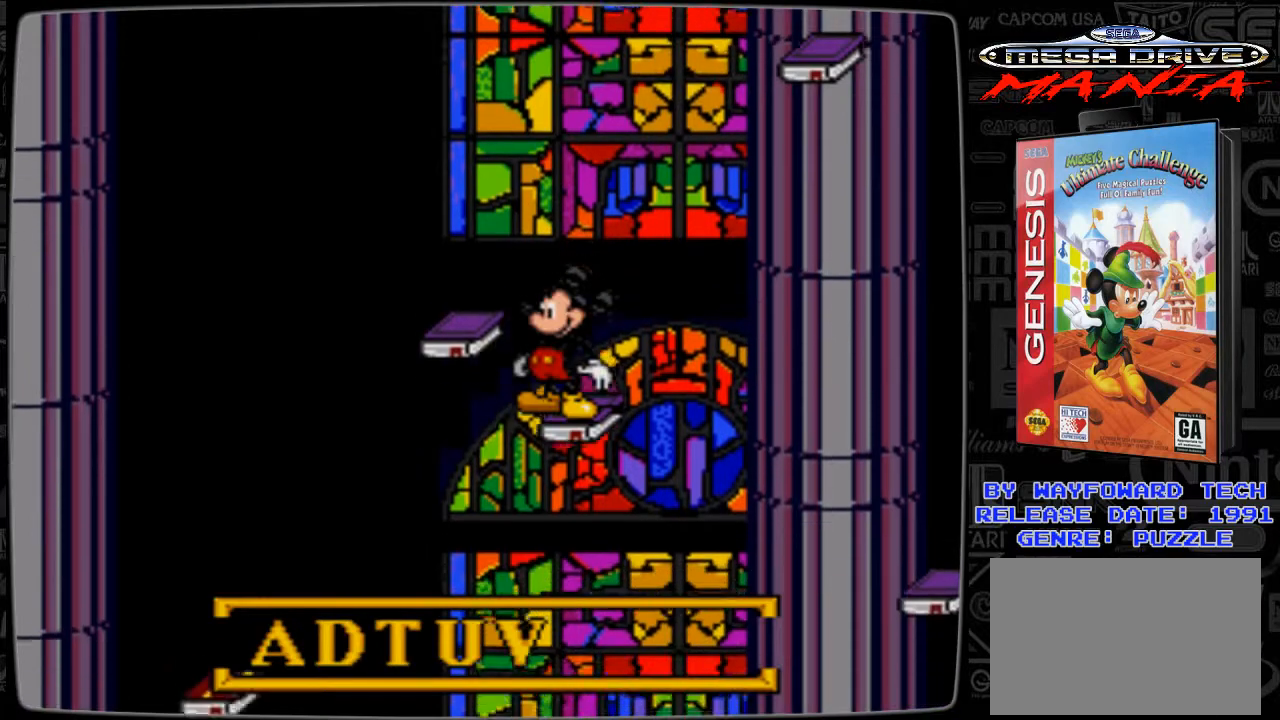
{"buttons": [], "events": []}
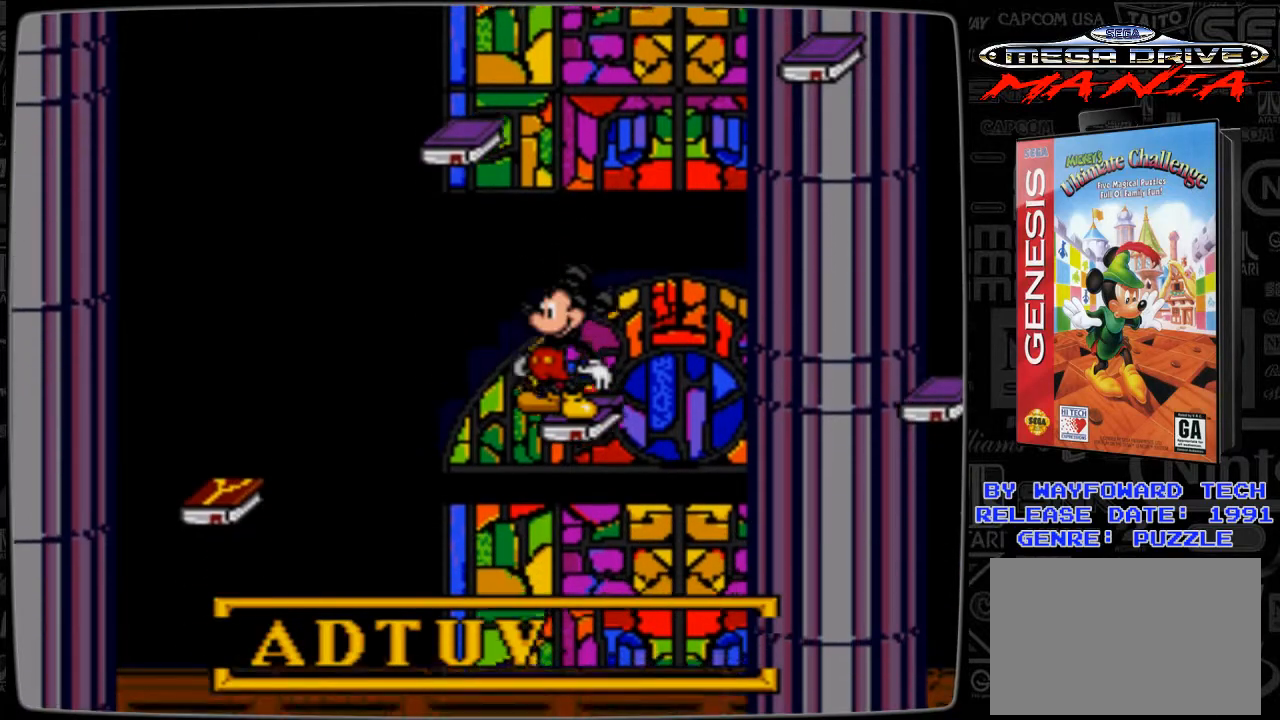
{"buttons": [], "events": []}
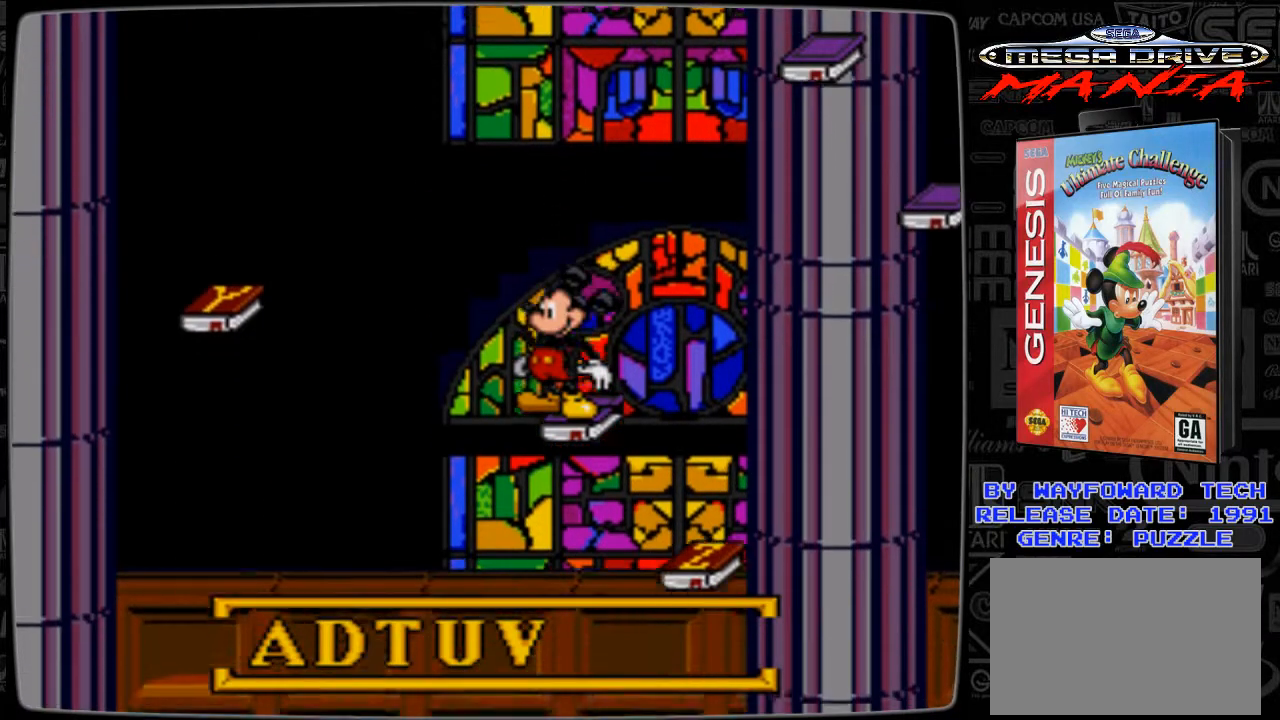
{"buttons": ["DPAD_RIGHT"], "events": [[300, "B", "down"], [300, "DPAD_RIGHT", "down"], [467, "B", "up"]]}
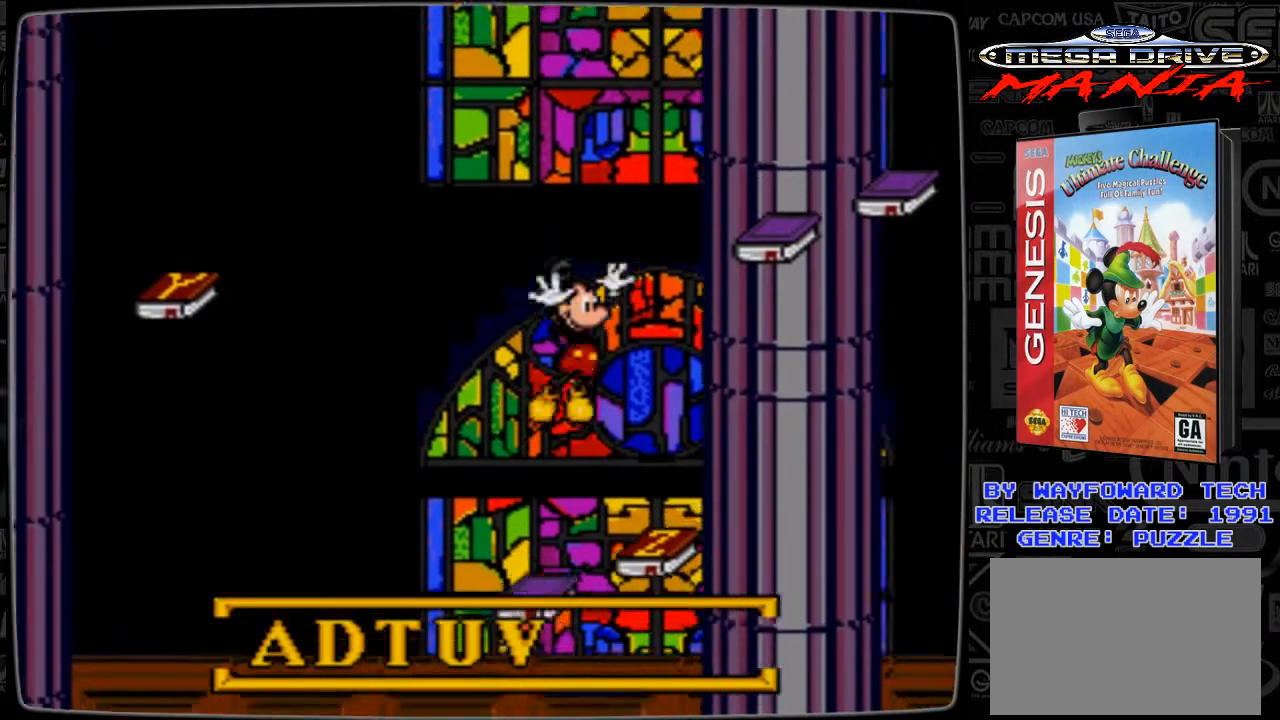
{"buttons": [], "events": [[300, "DPAD_RIGHT", "up"]]}
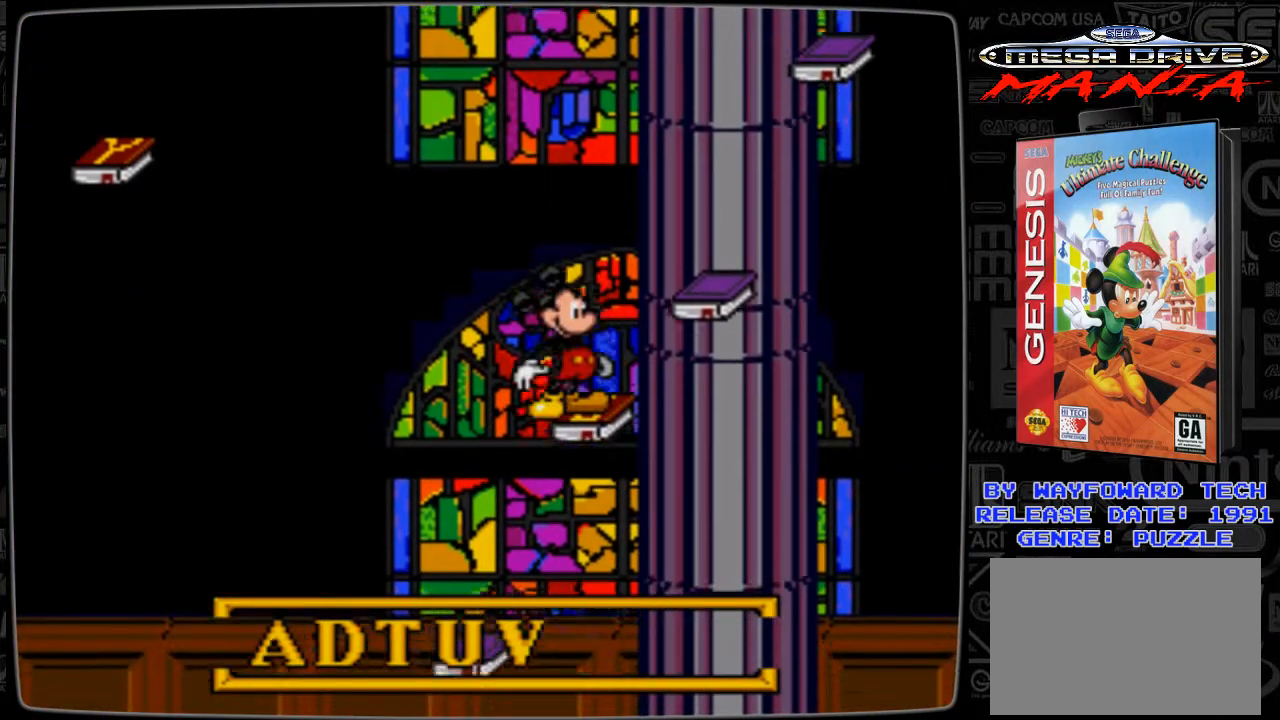
{"buttons": [], "events": []}
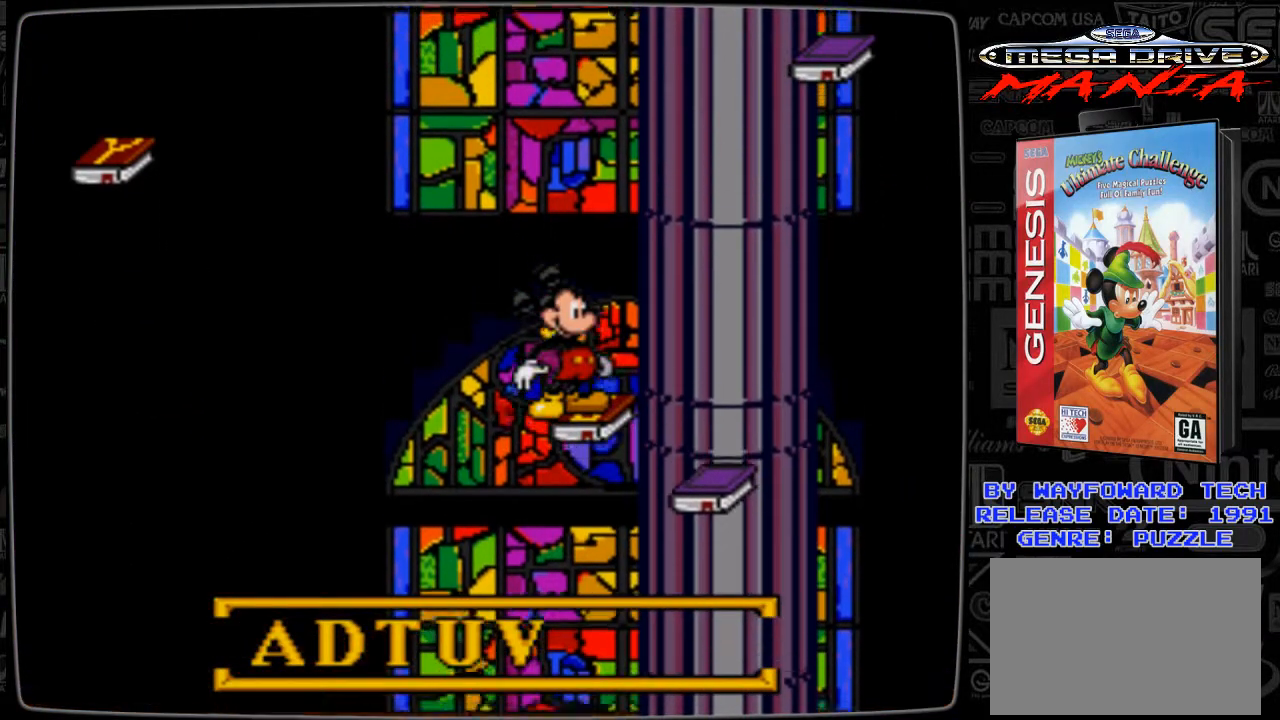
{"buttons": [], "events": []}
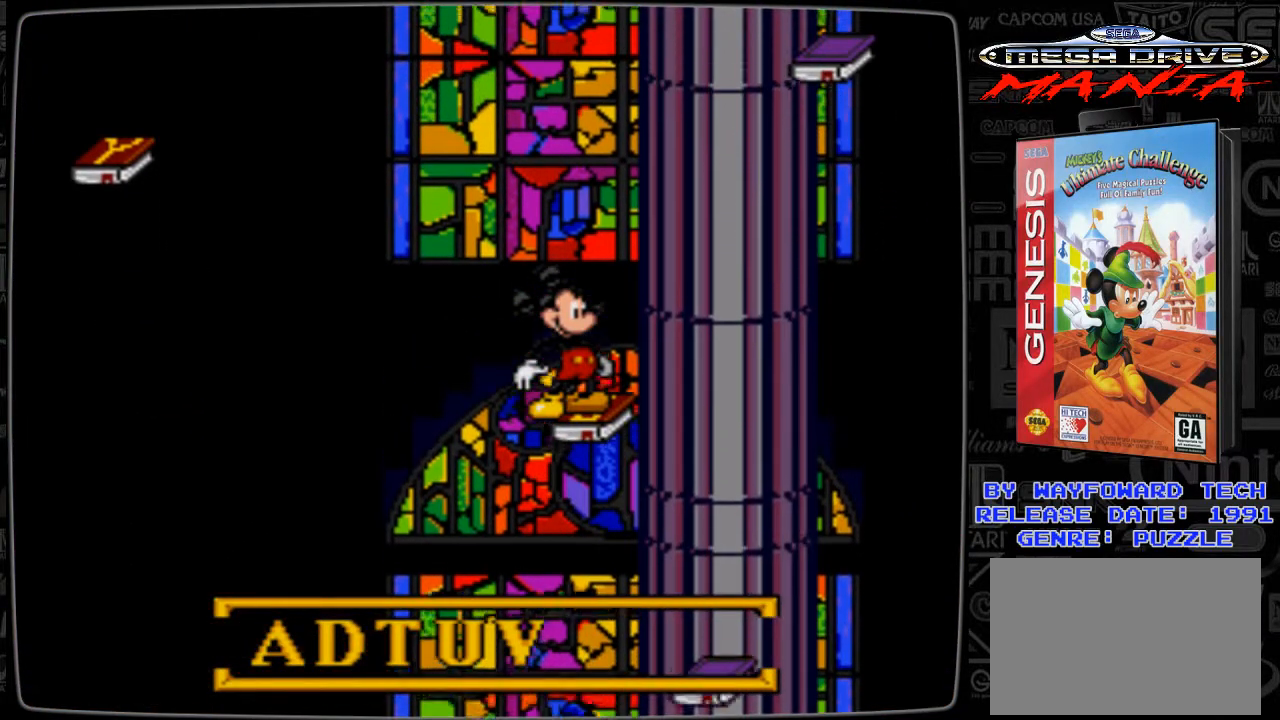
{"buttons": [], "events": []}
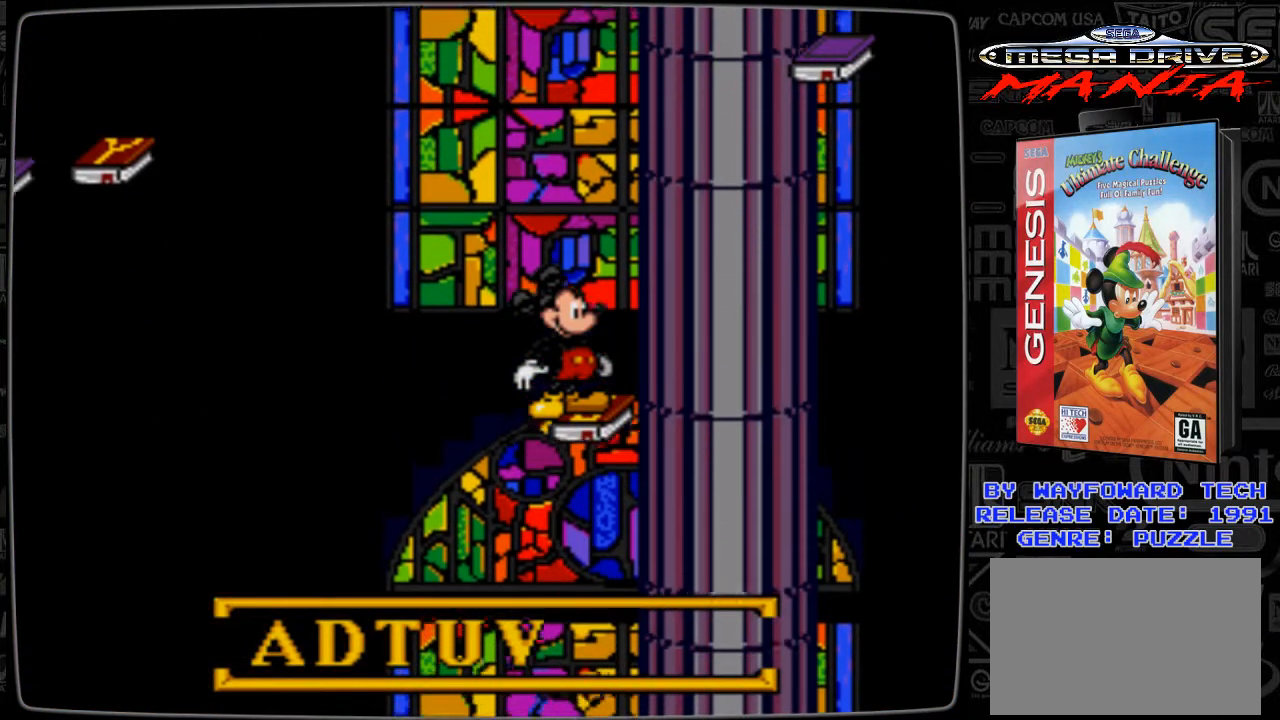
{"buttons": [], "events": []}
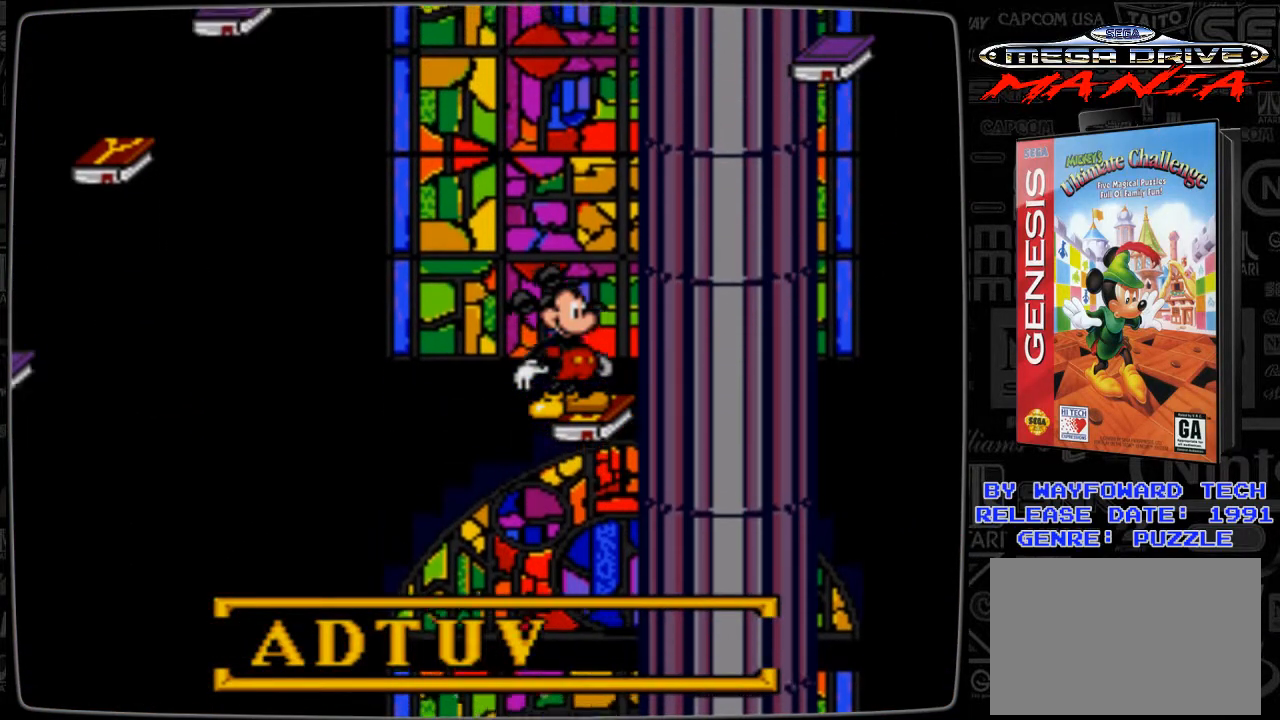
{"buttons": [], "events": []}
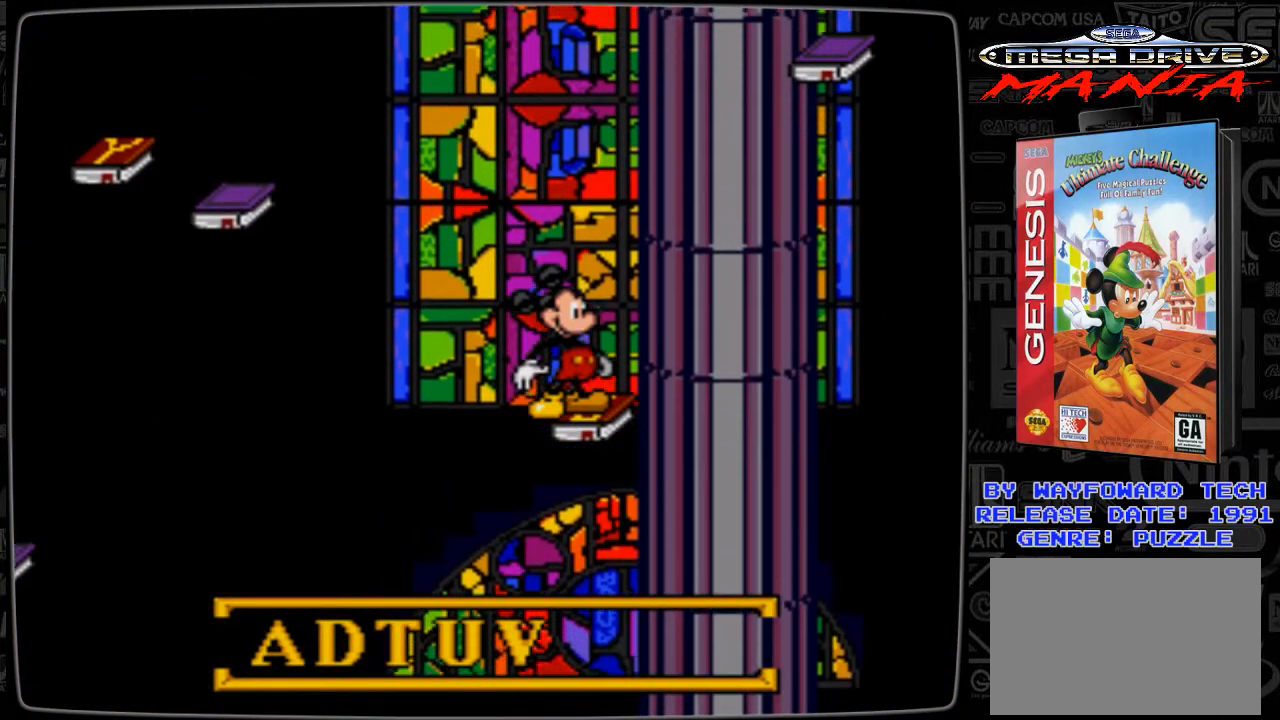
{"buttons": [], "events": []}
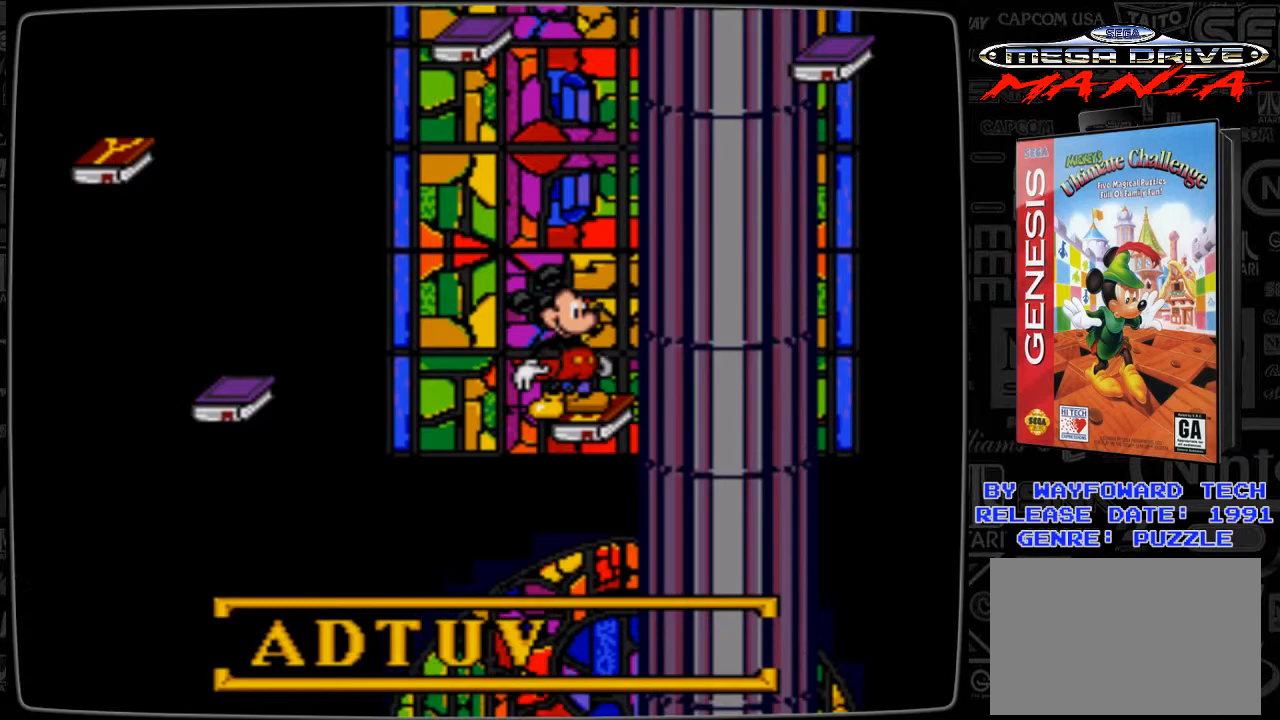
{"buttons": ["B"], "events": [[500, "B", "down"]]}
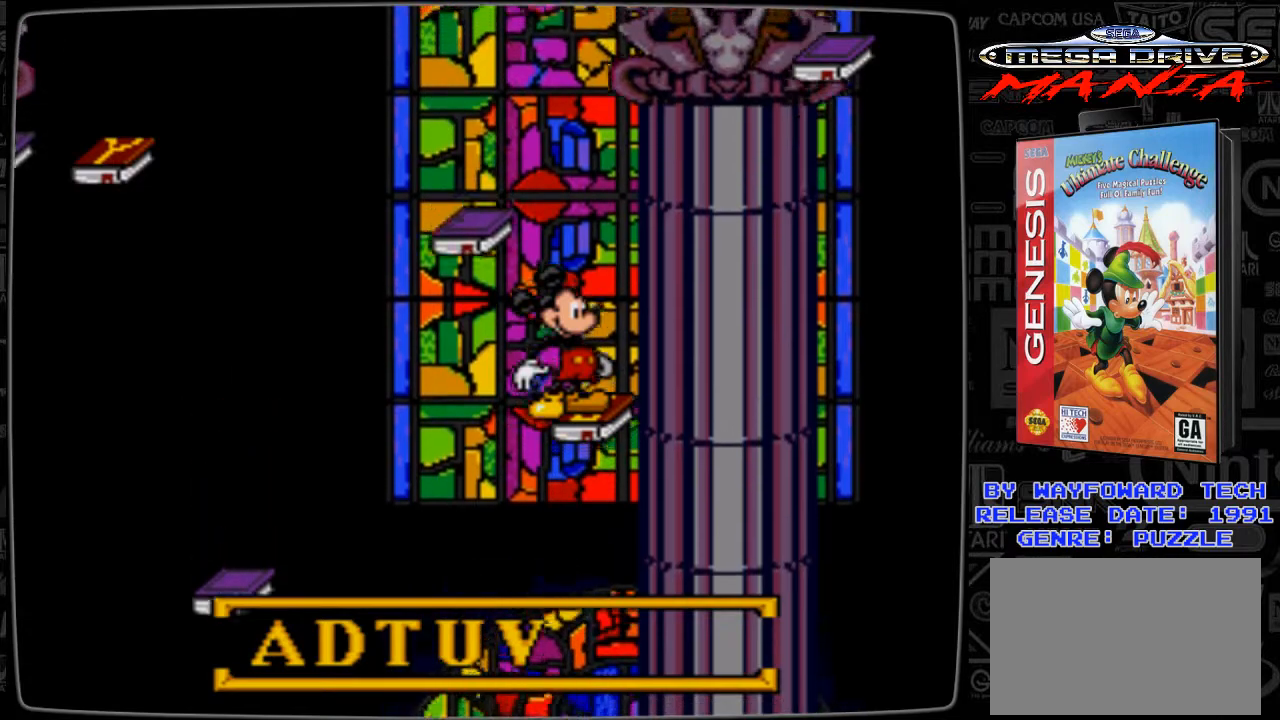
{"buttons": ["DPAD_LEFT"], "events": [[167, "B", "up"], [267, "DPAD_LEFT", "down"]]}
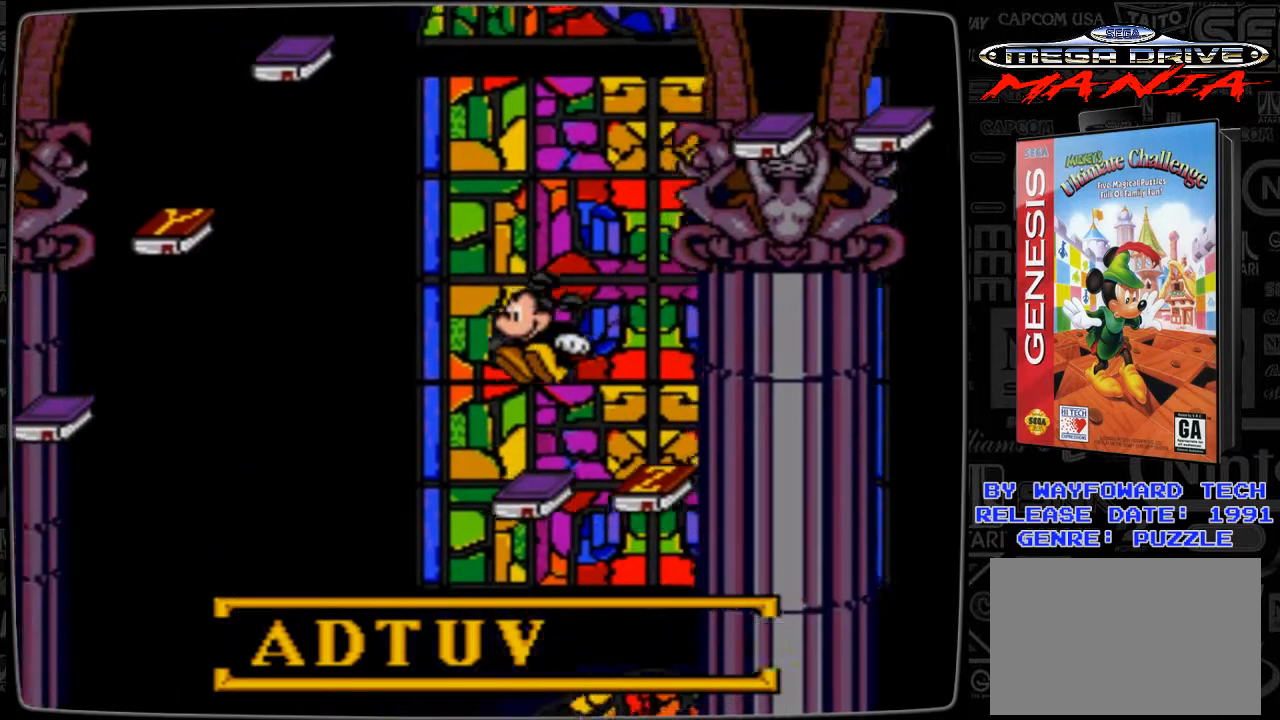
{"buttons": [], "events": [[100, "DPAD_LEFT", "up"]]}
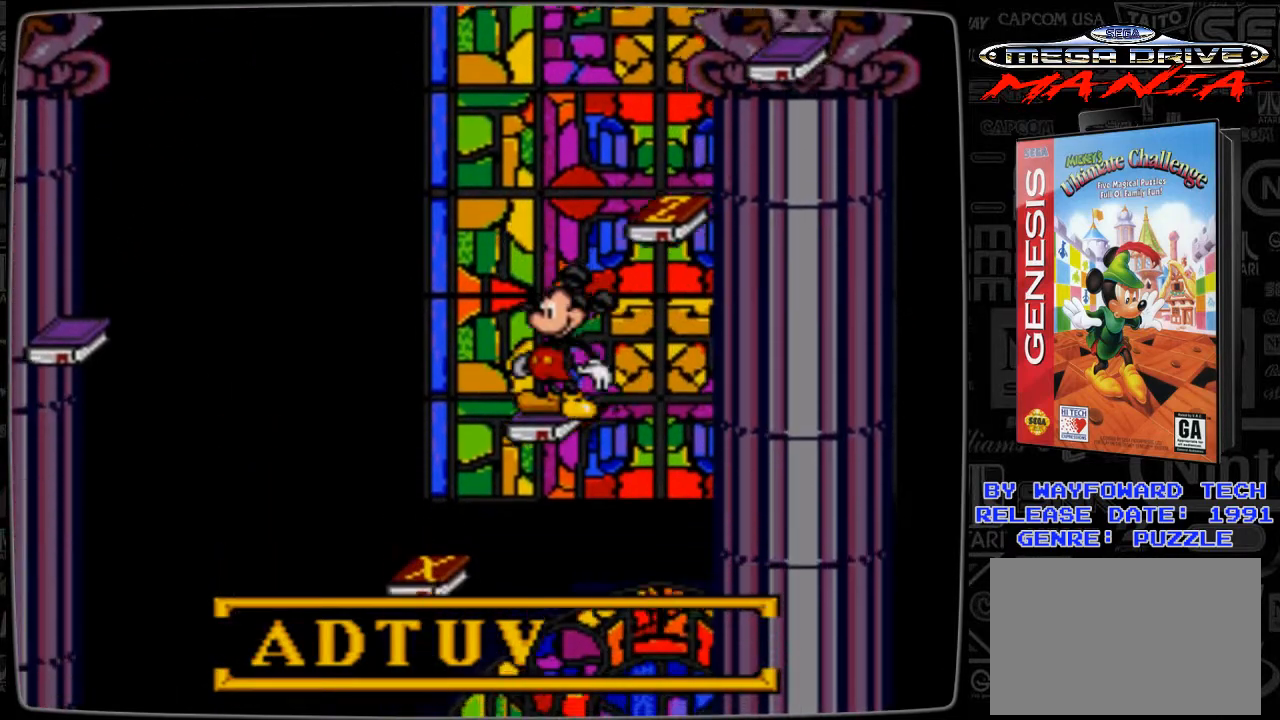
{"buttons": ["DPAD_LEFT"], "events": [[300, "B", "down"], [300, "DPAD_LEFT", "down"], [467, "B", "up"]]}
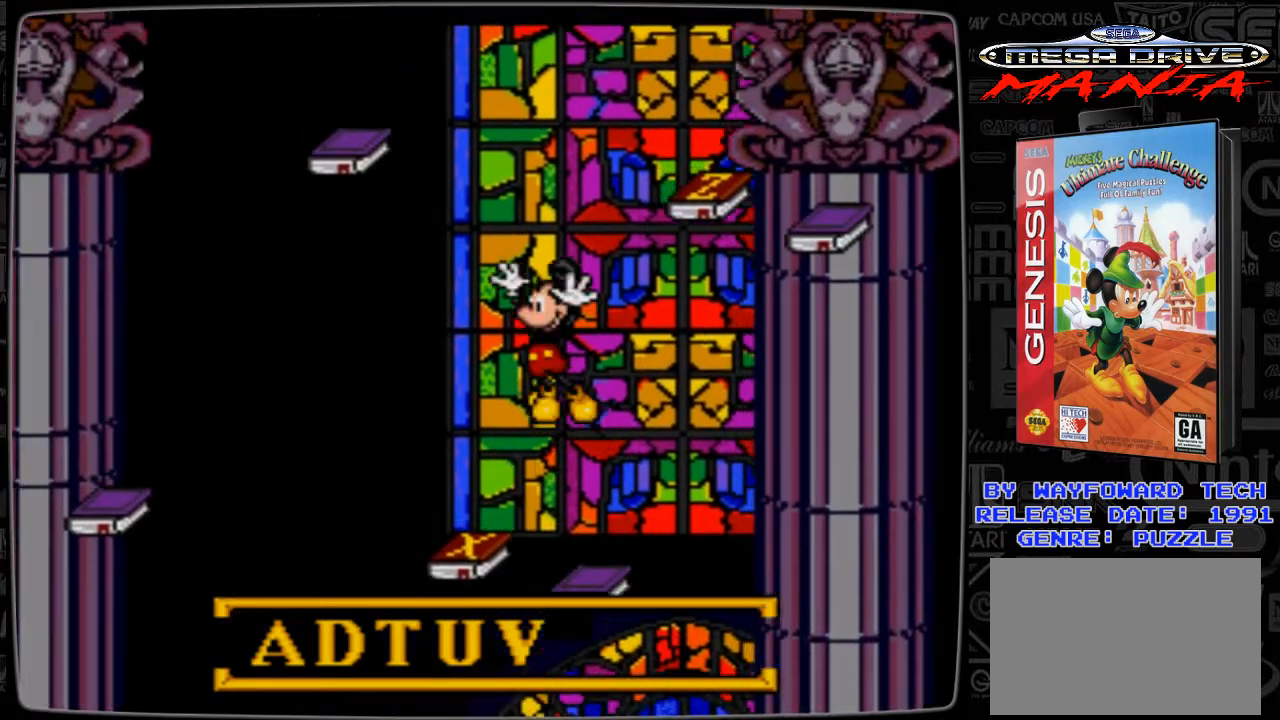
{"buttons": [], "events": [[367, "DPAD_LEFT", "up"]]}
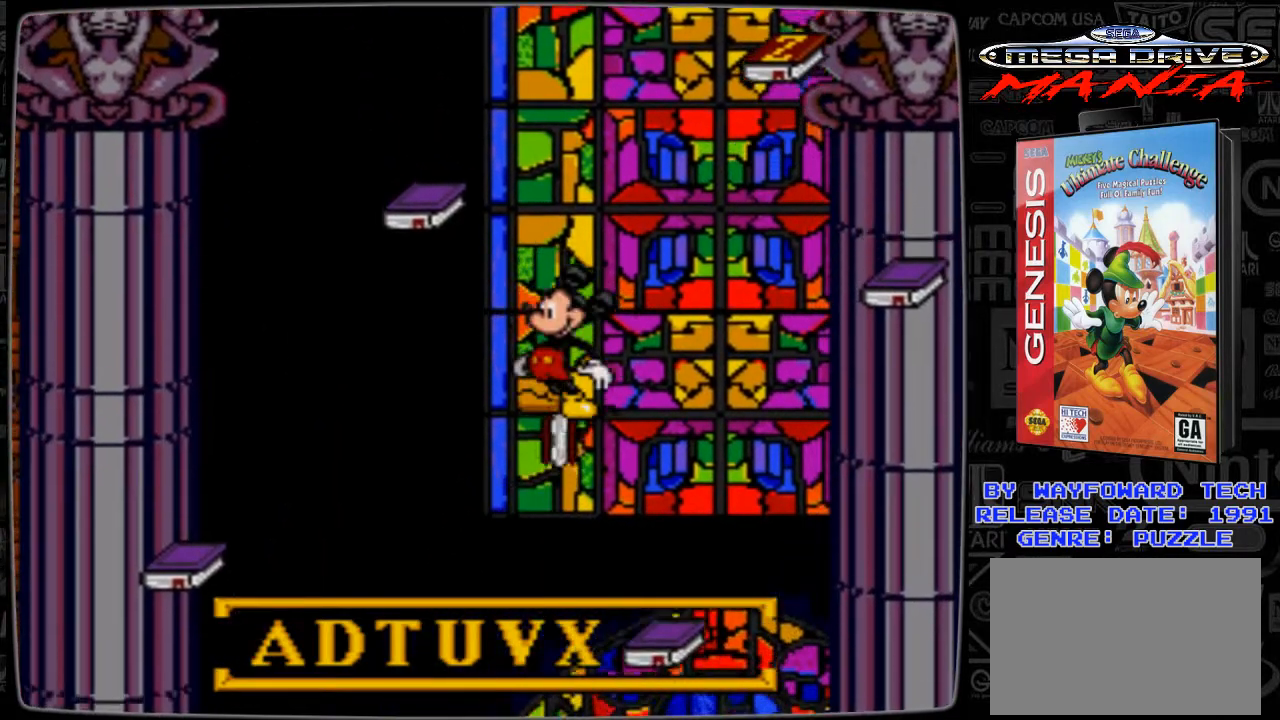
{"buttons": ["DPAD_LEFT"], "events": [[200, "B", "down"], [267, "DPAD_LEFT", "down"], [467, "B", "up"]]}